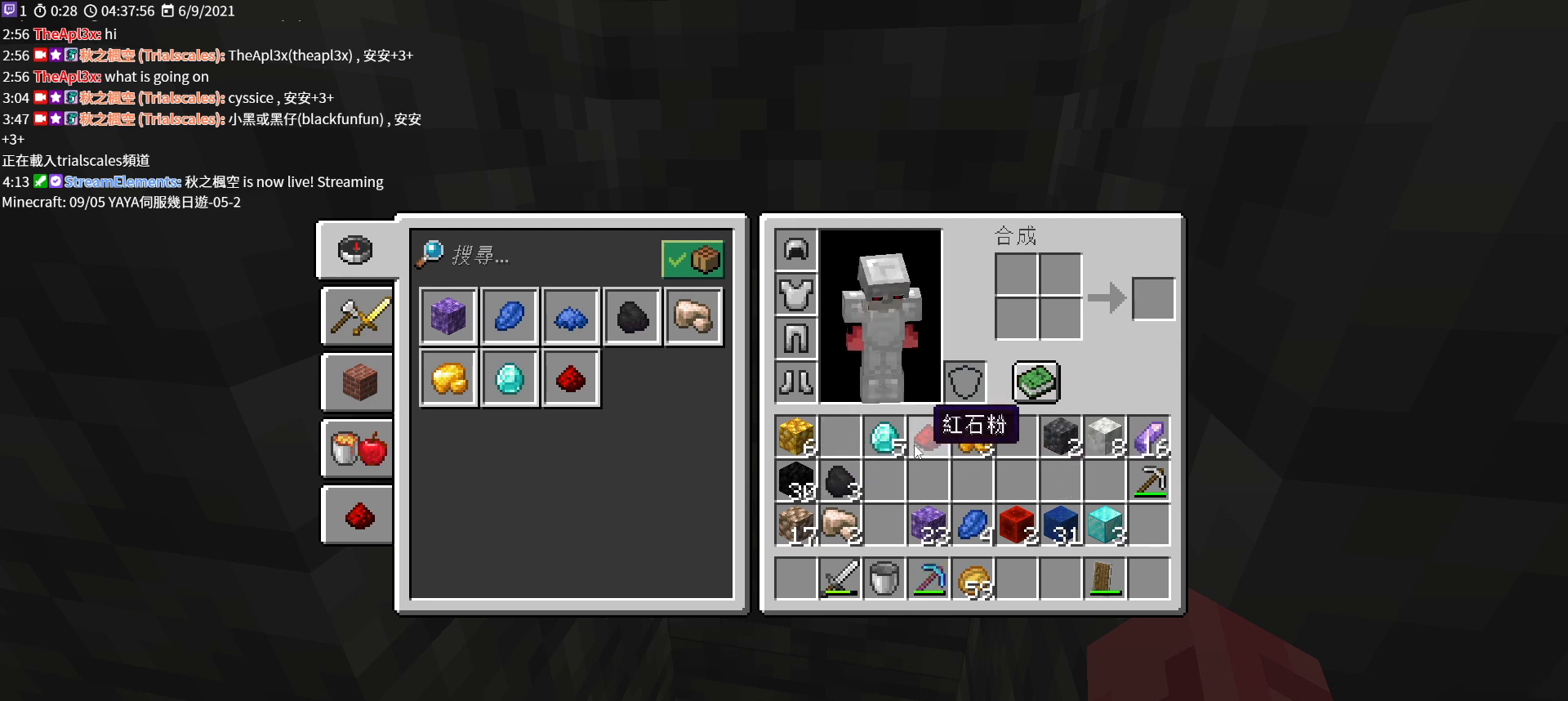
Gameplay with keyboard and mouse; each line is a JSON object with the keys and mouse buttons held at the frame after it. "events" lists presses ("down") and releases ("up") of "a", "c", "ctrl", "d", "e", "f", "q", "r", "s", "shift", "space", "tab", "v", "w", "x", "z", "mouse_left", "mouse_wheel", "mouse_right", "mouse_mb4" and "mouse_mb5" between this image and that frame as [ms after this image, input, new state], when the widget could be followed in between. "mouse_left", "mouse_wheel", "mouse_right", "mouse_mb4", "mouse_mb5" = the "left", "wheel", "right", "mb4", "mb5" buttons of the "mouse" list. No other keys are recorded. Fast repeated clicks can show as one long hold. "wheel" means that the mouse wheel is clicked or scrolled. Not read: mouse_move.
{"keys": [], "mouse": [], "events": [[300, "mouse_left", "down"], [433, "mouse_left", "up"]]}
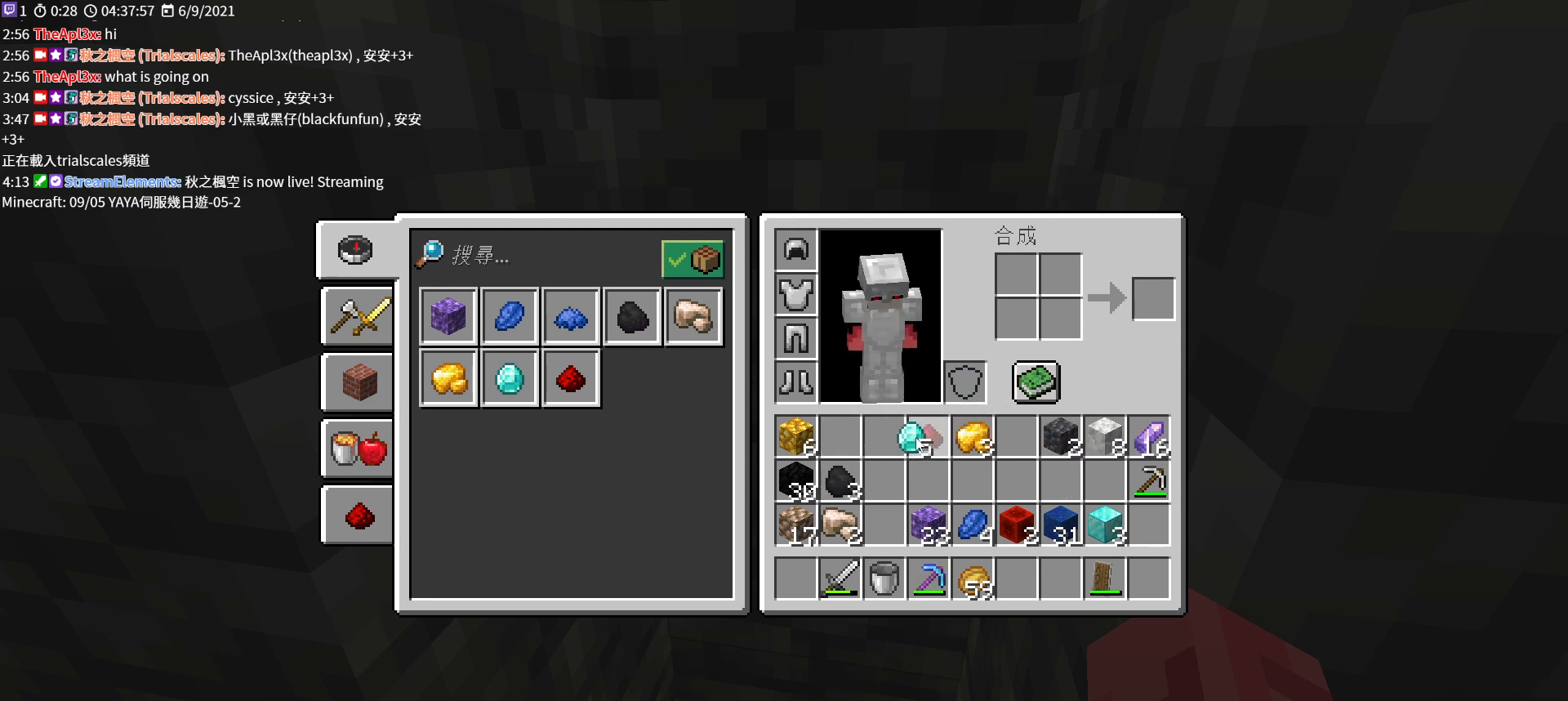
{"keys": [], "mouse": [], "events": [[67, "mouse_left", "down"], [167, "mouse_left", "up"]]}
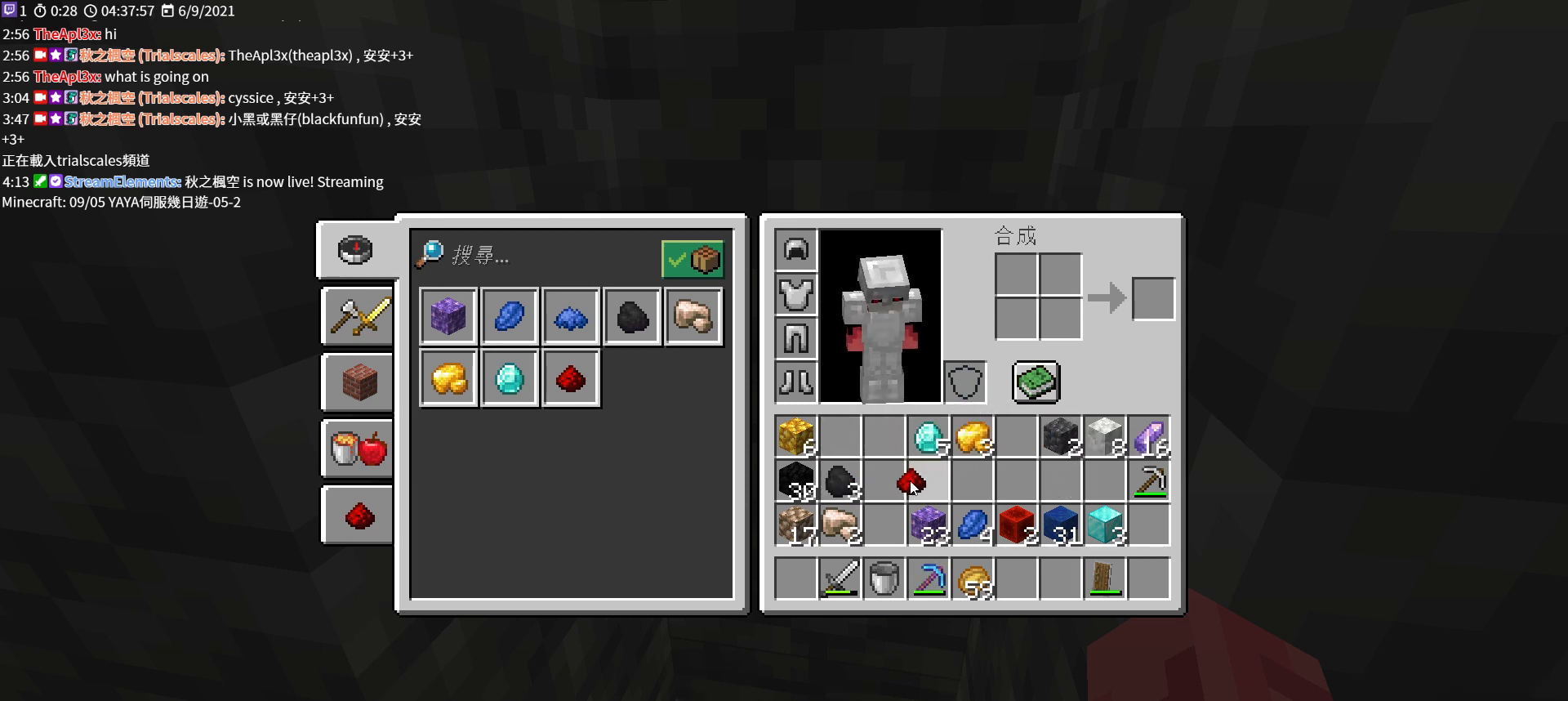
{"keys": [], "mouse": [], "events": [[167, "mouse_left", "down"], [267, "mouse_left", "up"]]}
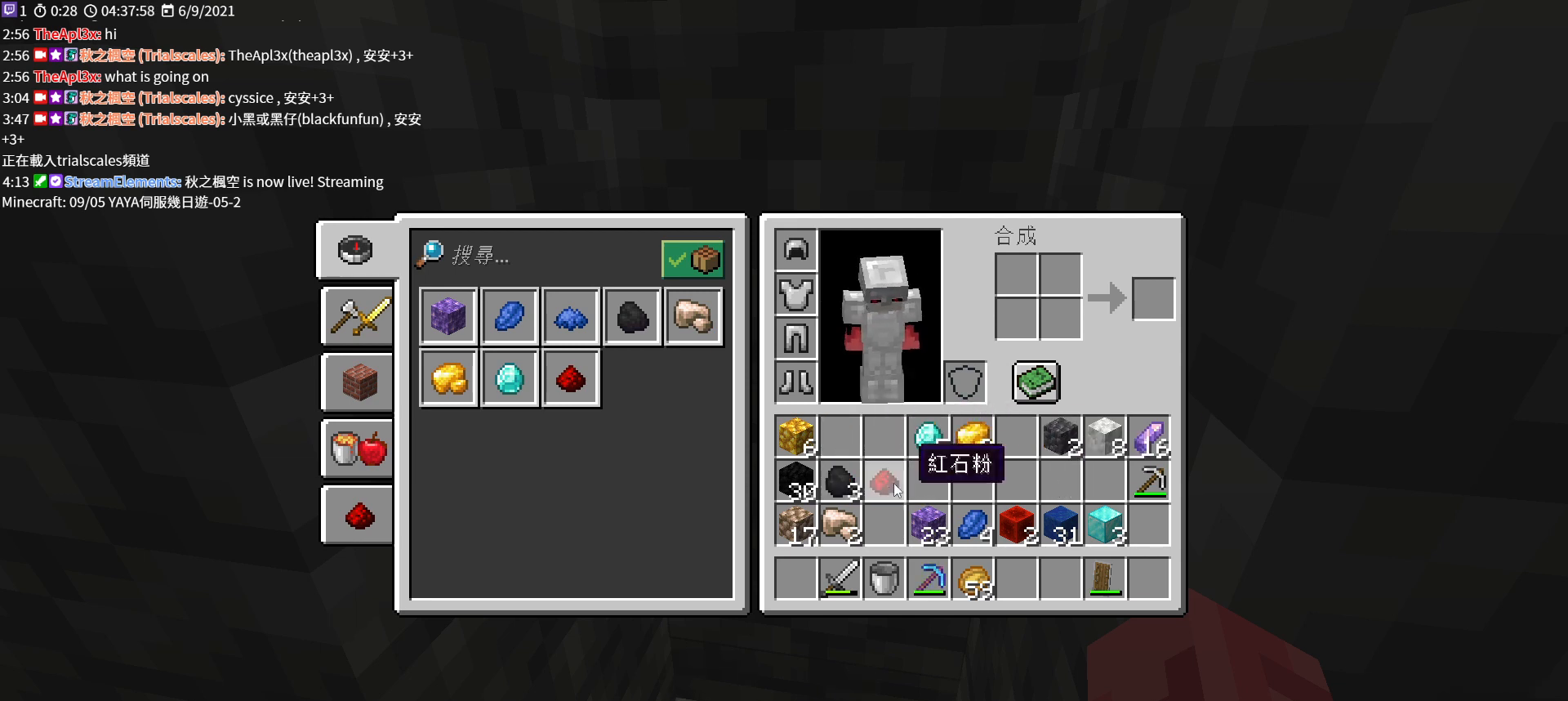
{"keys": [], "mouse": [], "events": [[100, "mouse_left", "down"], [200, "mouse_left", "up"], [333, "mouse_left", "down"], [400, "mouse_left", "up"]]}
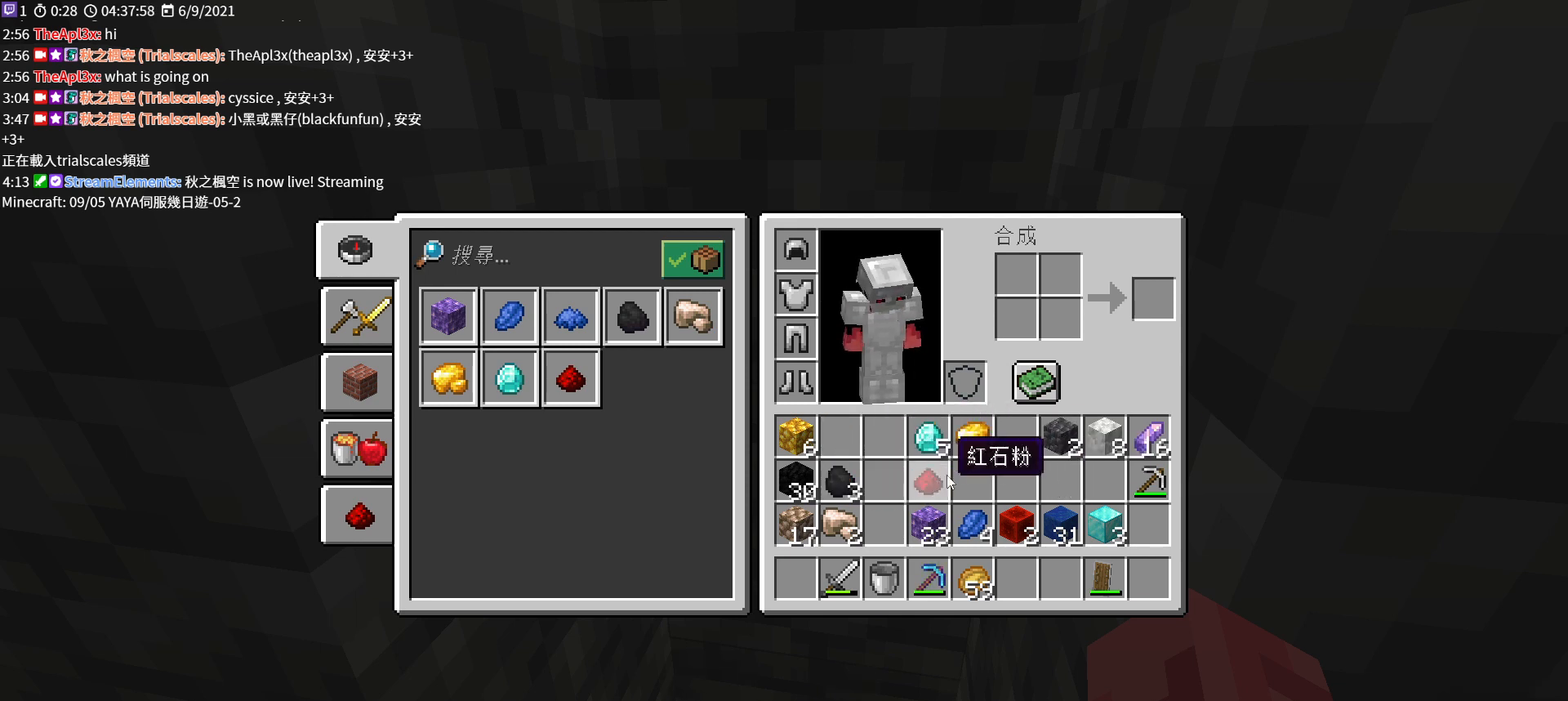
{"keys": [], "mouse": [], "events": [[167, "mouse_left", "down"], [267, "mouse_left", "up"]]}
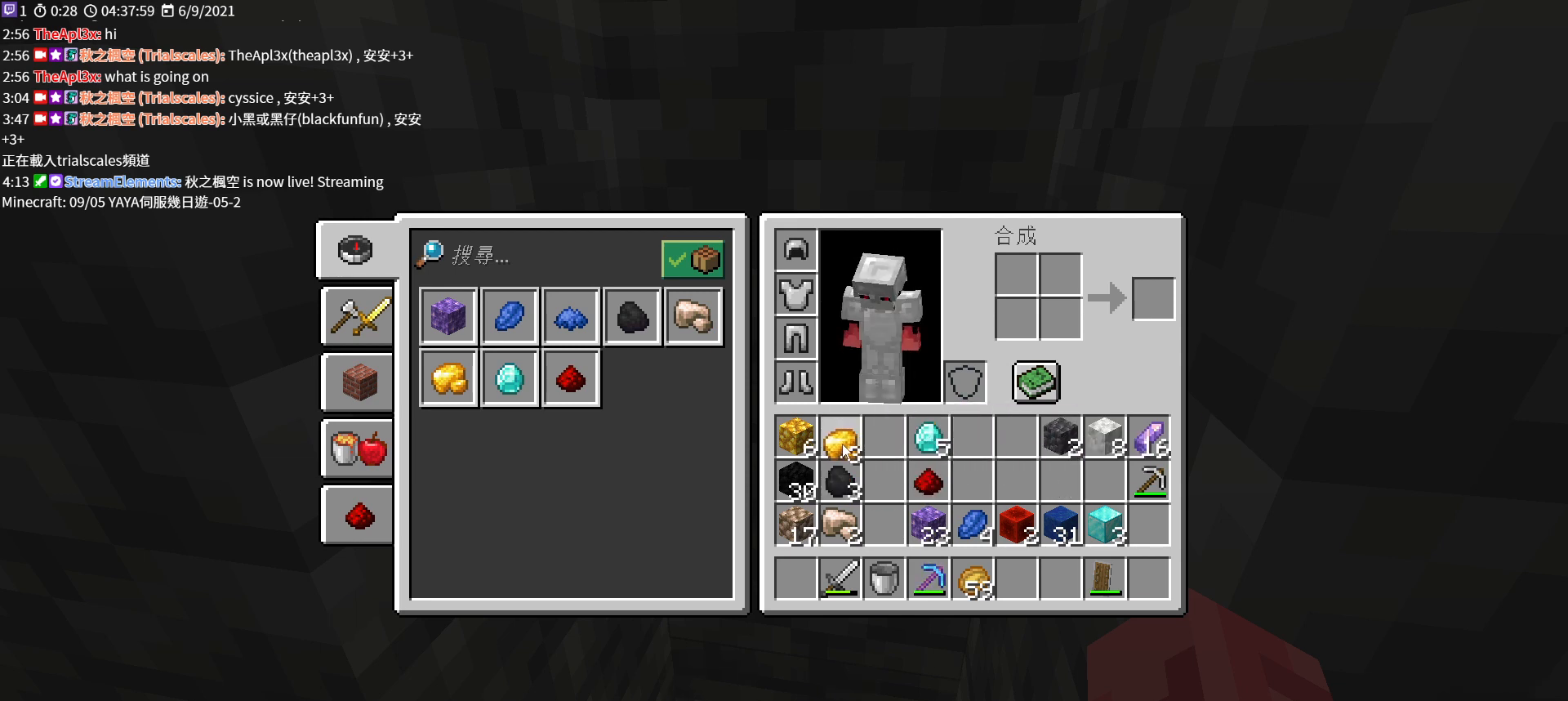
{"keys": [], "mouse": [], "events": [[67, "mouse_left", "down"], [167, "mouse_left", "up"]]}
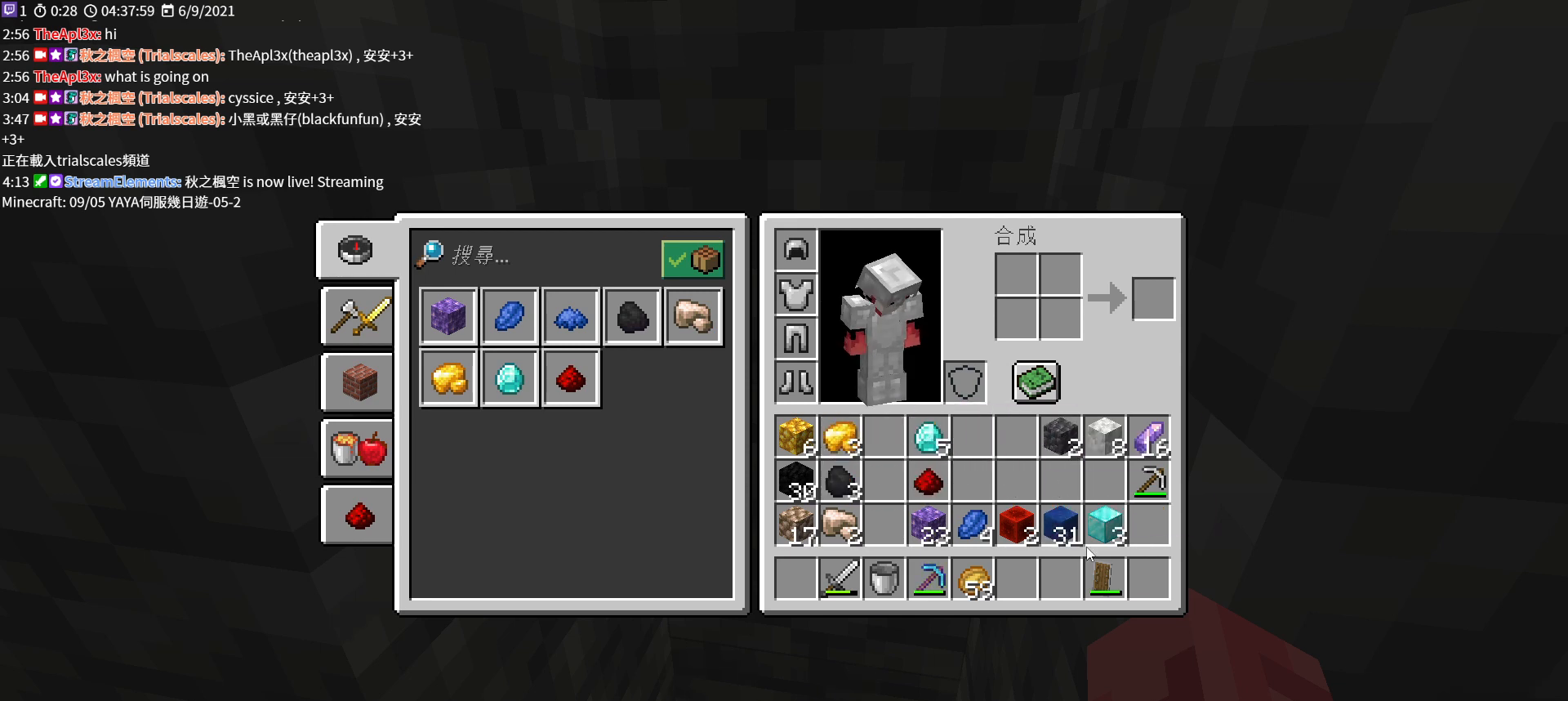
{"keys": [], "mouse": [], "events": [[233, "mouse_left", "down"], [300, "mouse_left", "up"]]}
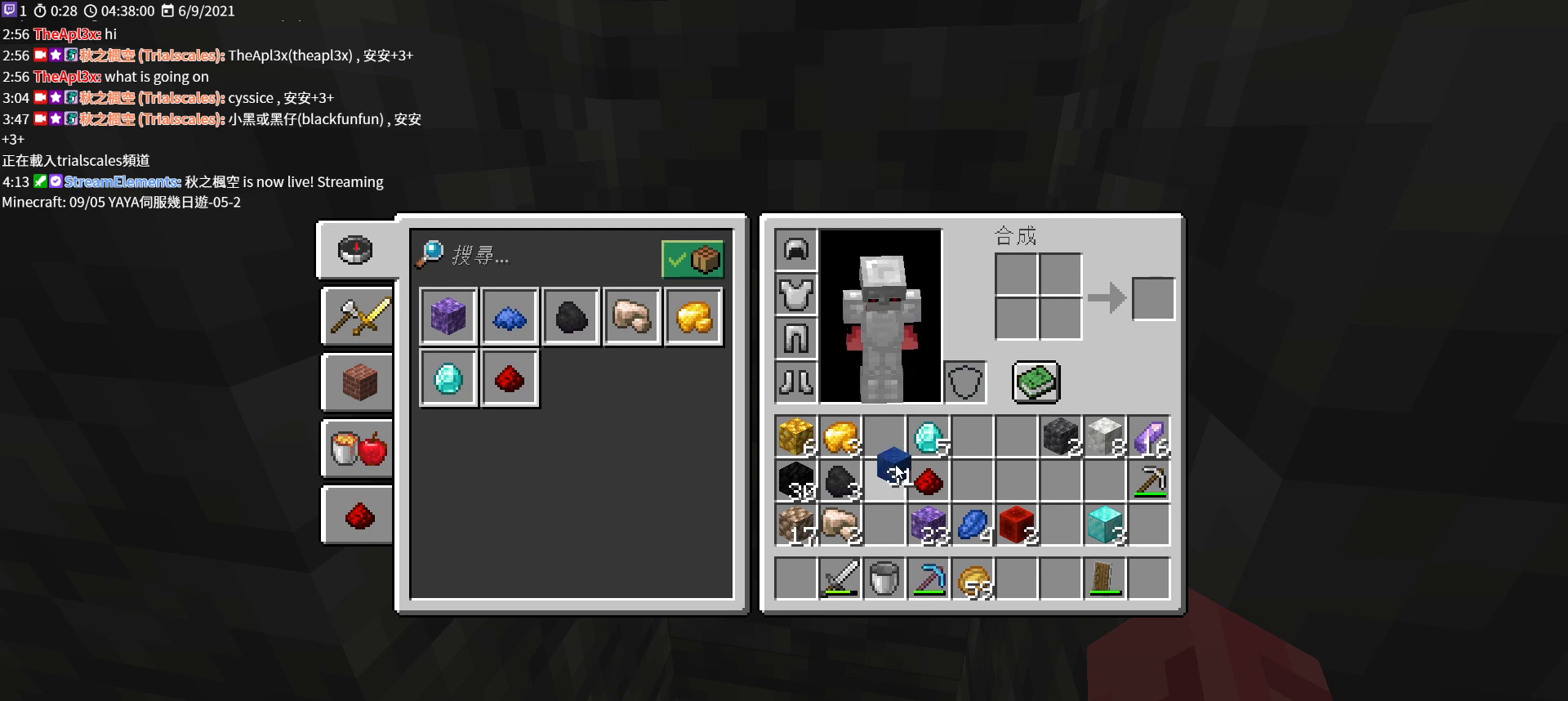
{"keys": [], "mouse": [], "events": []}
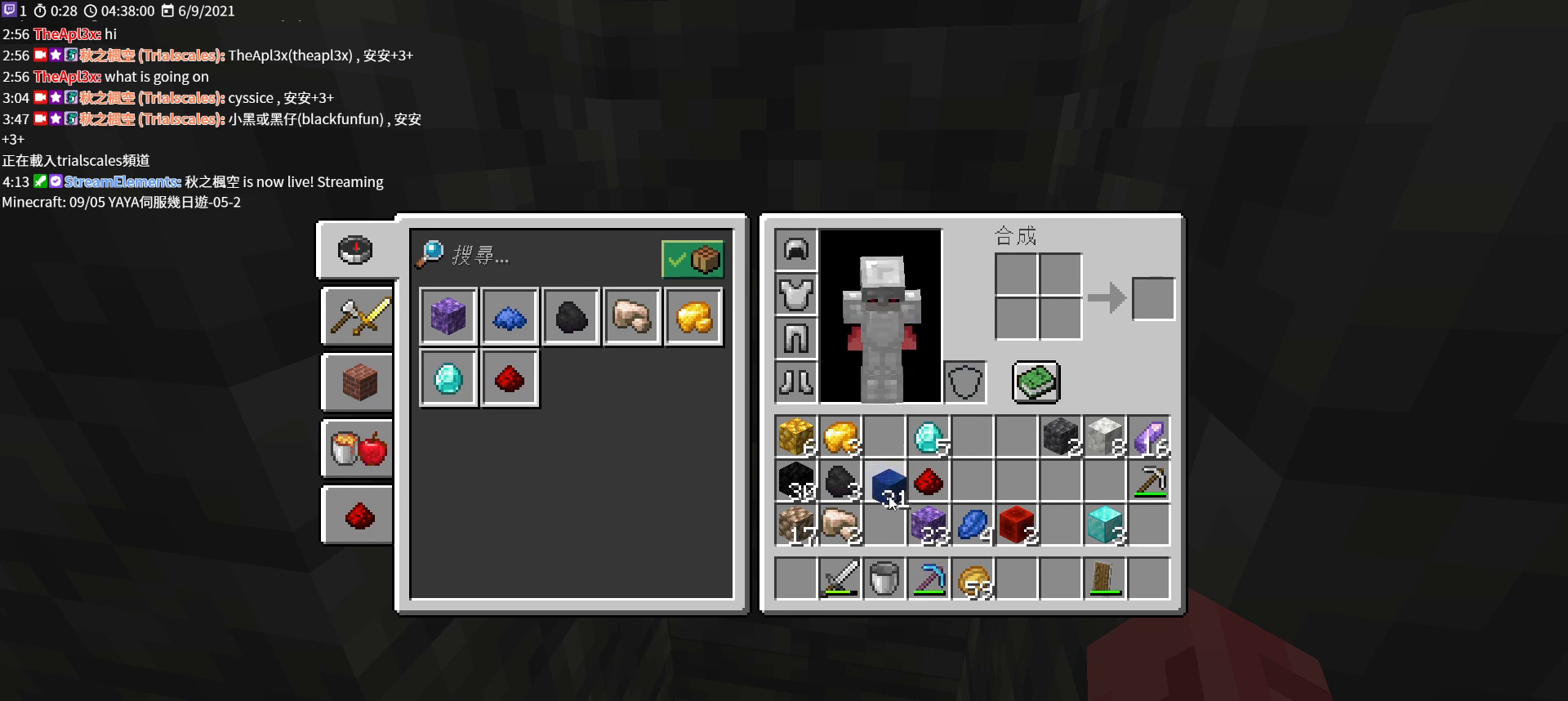
{"keys": [], "mouse": [], "events": [[167, "mouse_left", "down"], [267, "mouse_left", "up"]]}
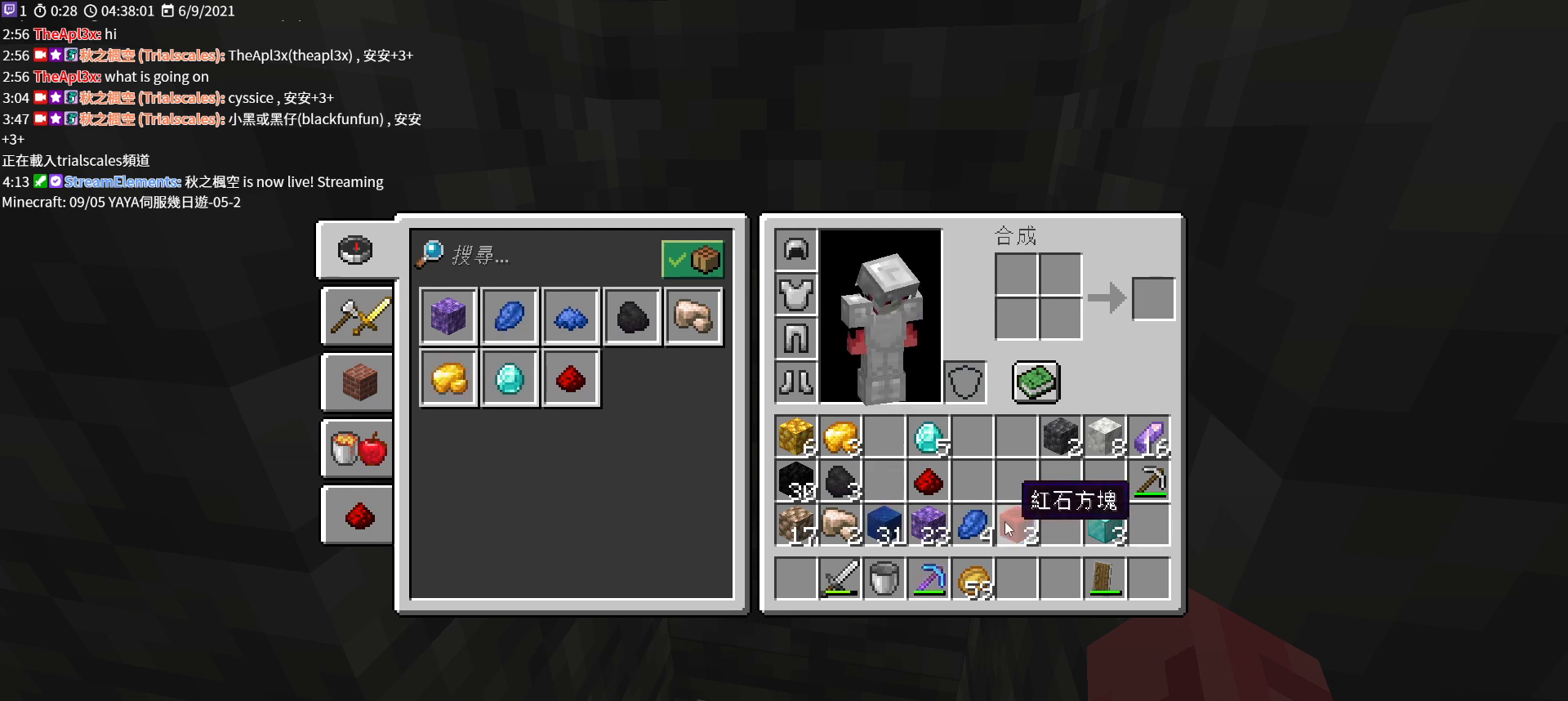
{"keys": [], "mouse": [], "events": [[67, "mouse_left", "down"], [167, "mouse_left", "up"]]}
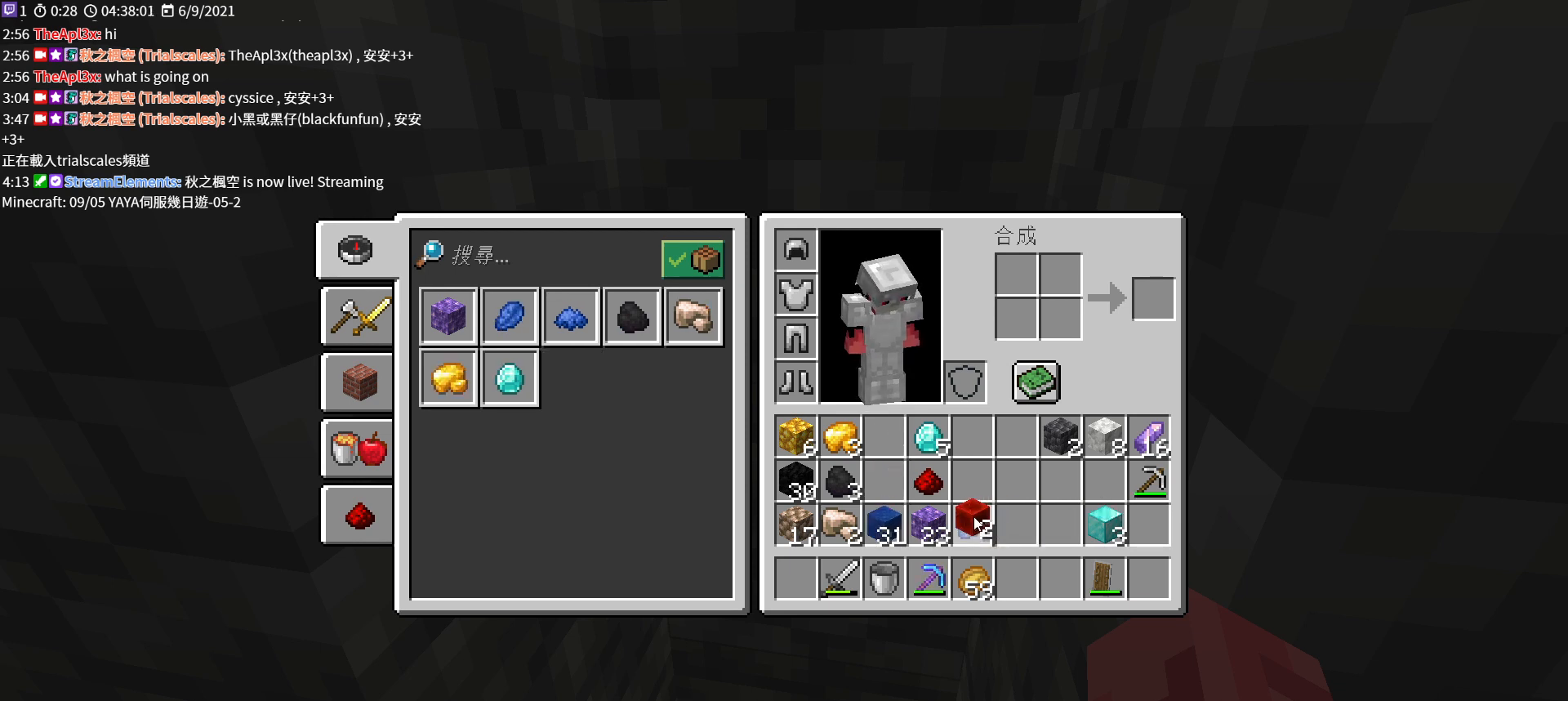
{"keys": [], "mouse": [], "events": [[367, "mouse_left", "down"], [433, "mouse_left", "up"]]}
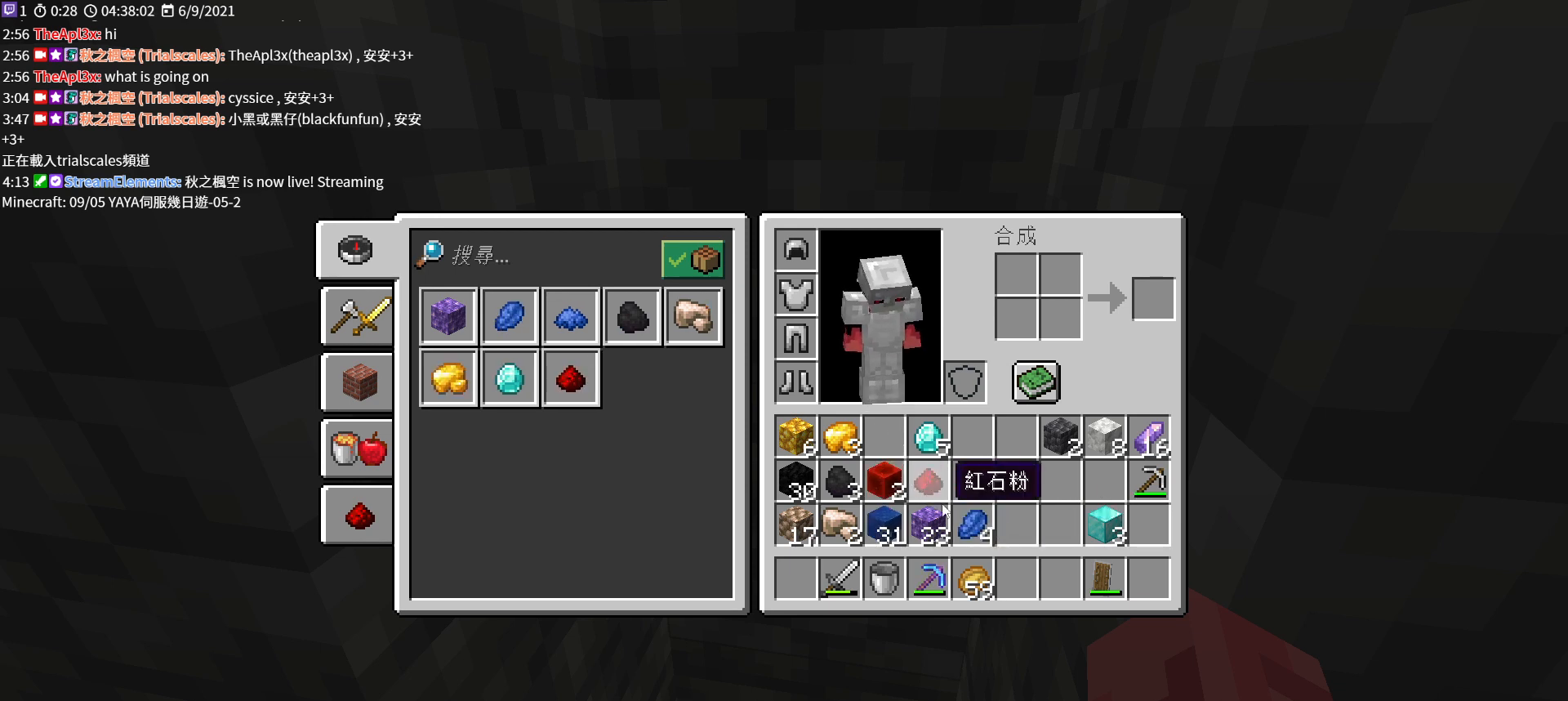
{"keys": [], "mouse": ["left"], "events": [[433, "mouse_left", "down"]]}
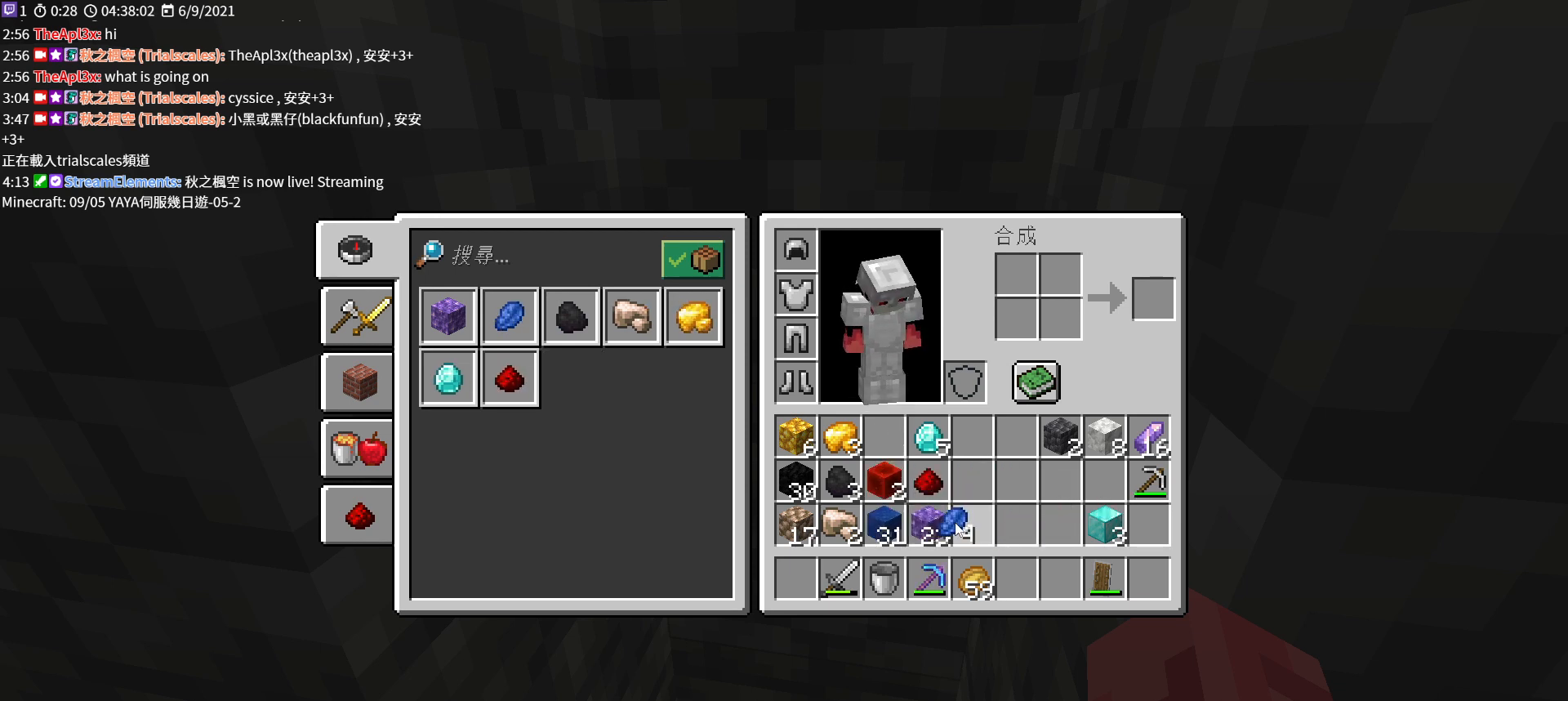
{"keys": [], "mouse": [], "events": [[67, "mouse_left", "up"], [200, "mouse_left", "down"], [300, "mouse_left", "up"]]}
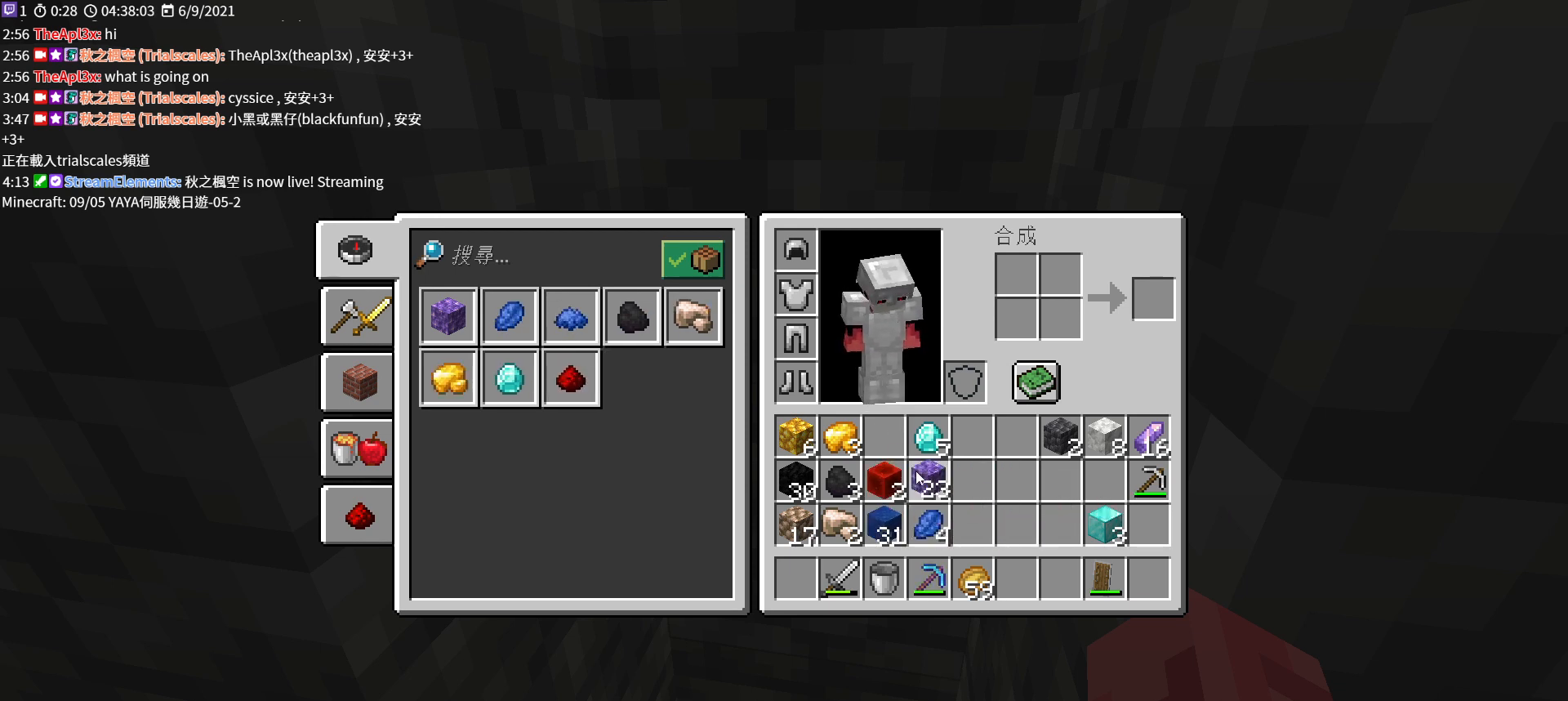
{"keys": [], "mouse": [], "events": []}
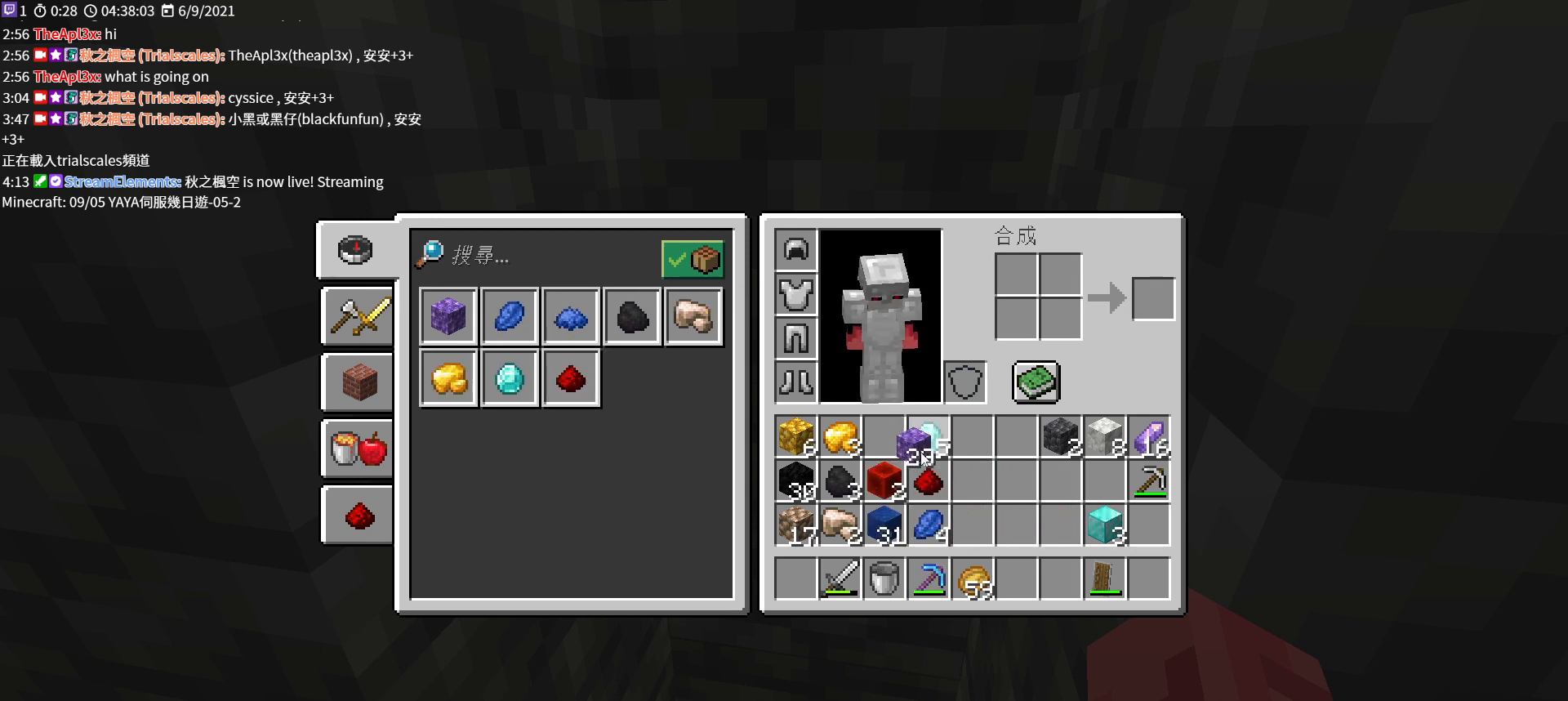
{"keys": [], "mouse": [], "events": []}
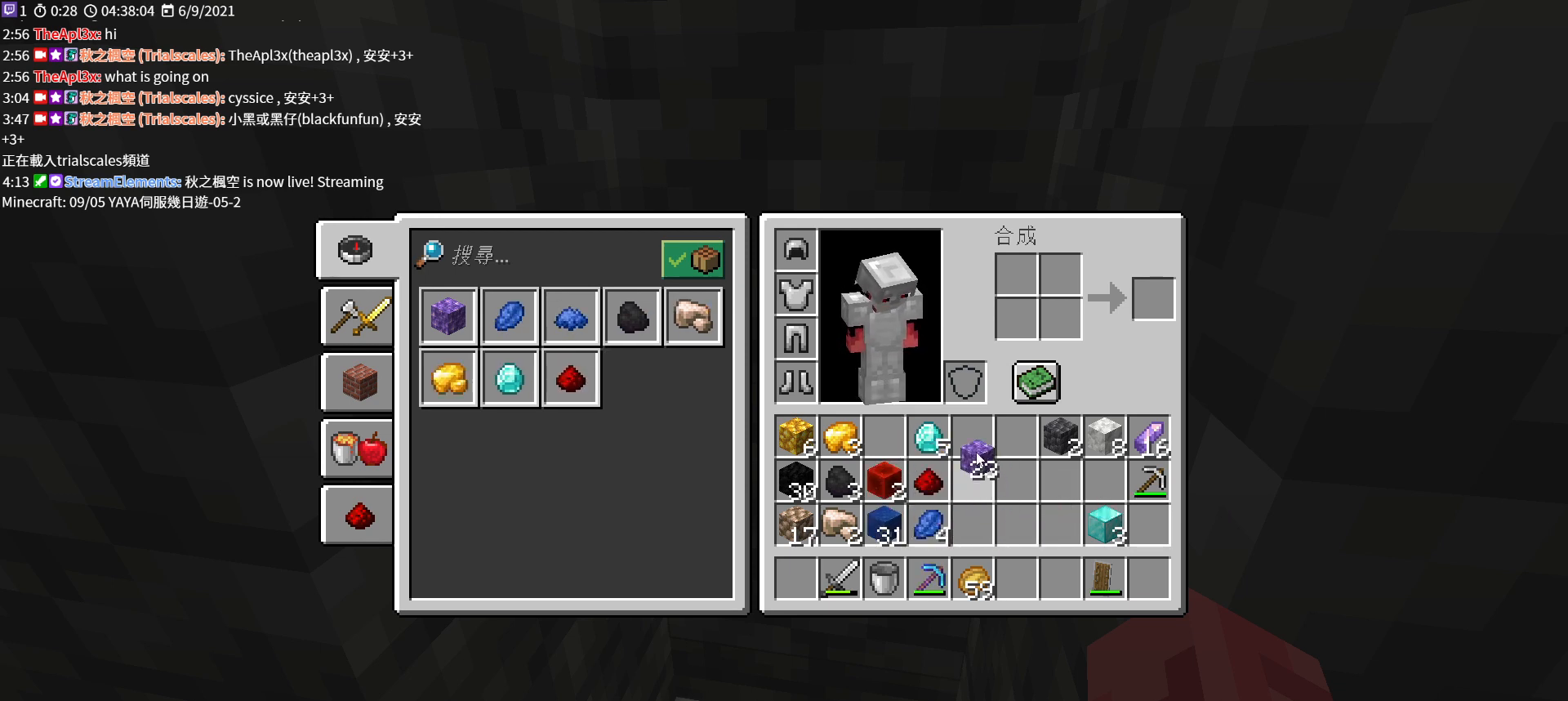
{"keys": [], "mouse": [], "events": [[100, "mouse_left", "down"], [233, "mouse_left", "up"]]}
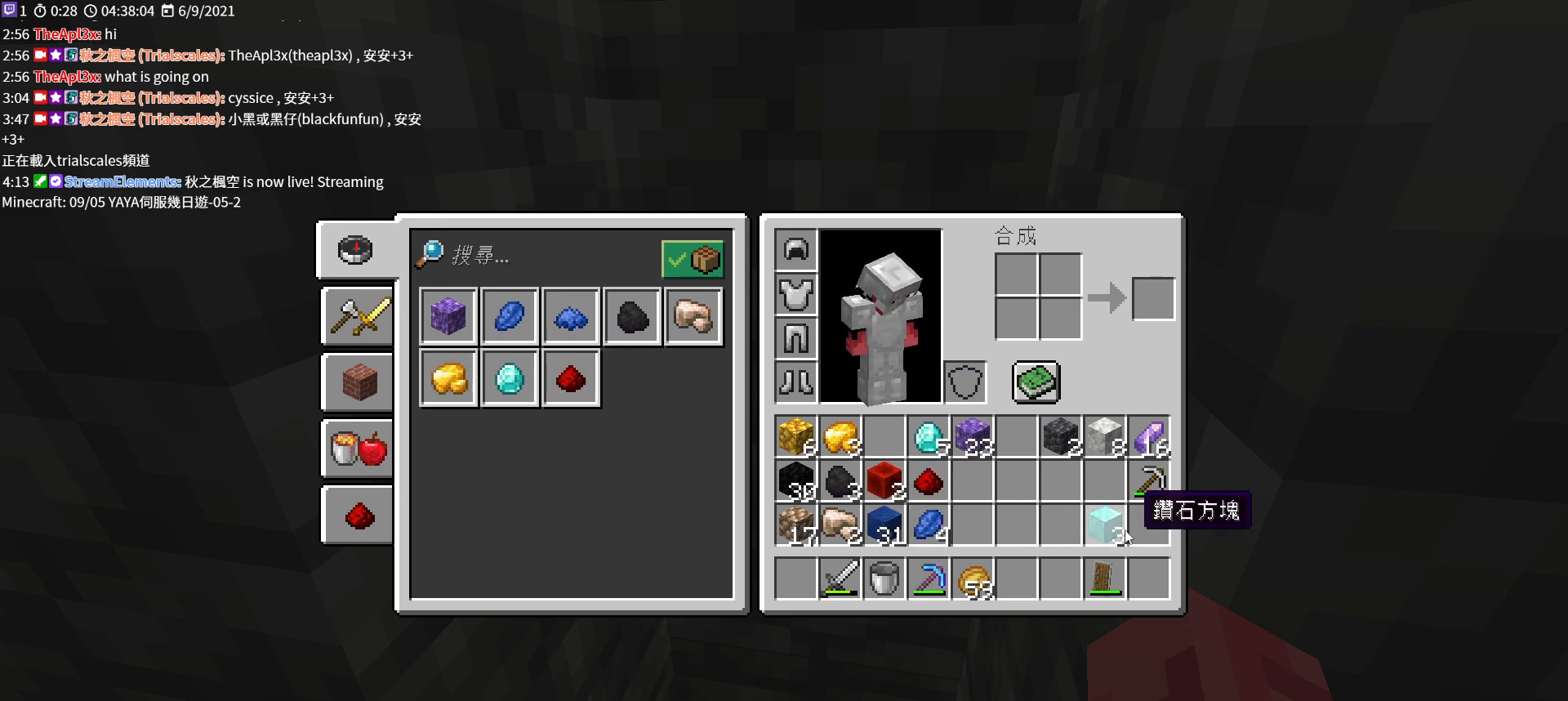
{"keys": [], "mouse": [], "events": [[67, "mouse_left", "down"], [133, "mouse_left", "up"]]}
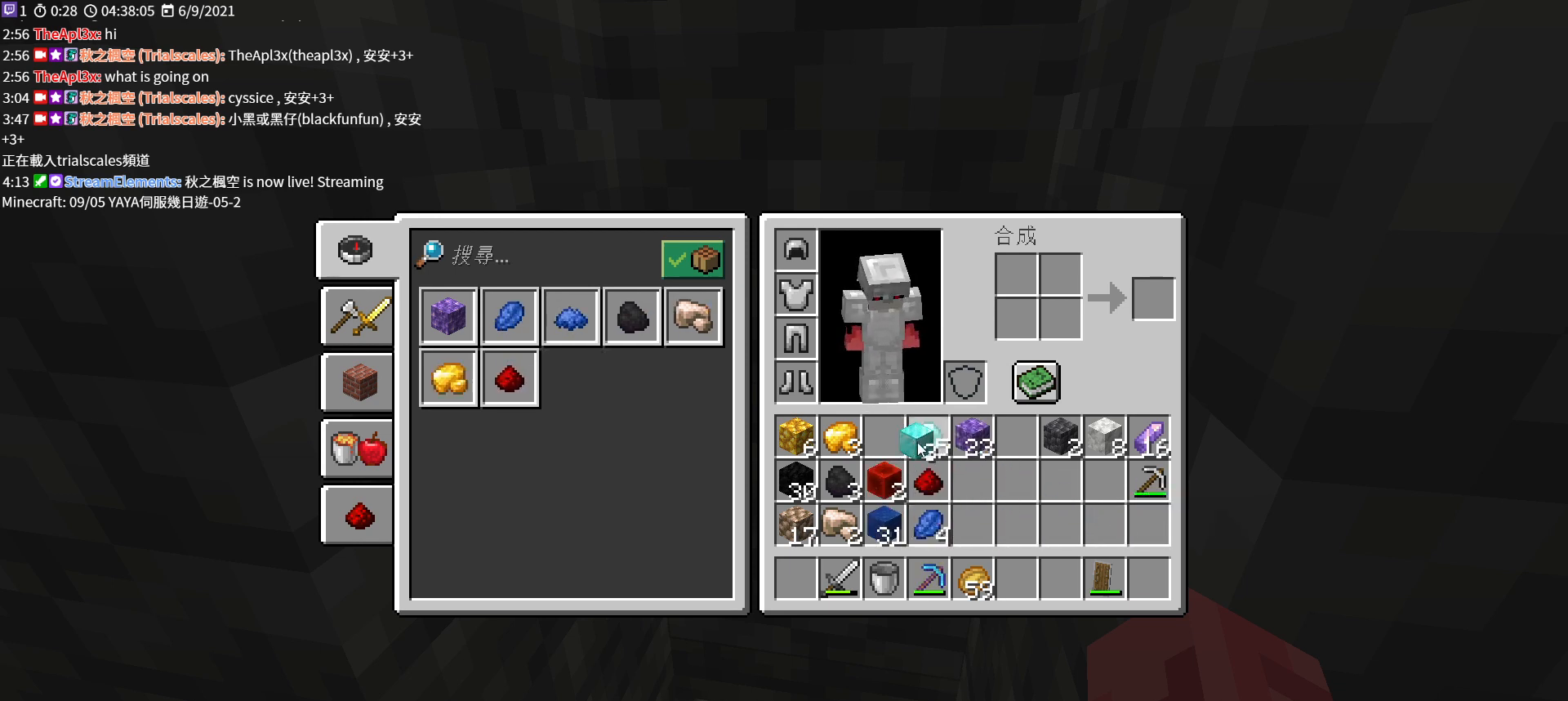
{"keys": [], "mouse": [], "events": [[333, "mouse_left", "down"], [433, "mouse_left", "up"]]}
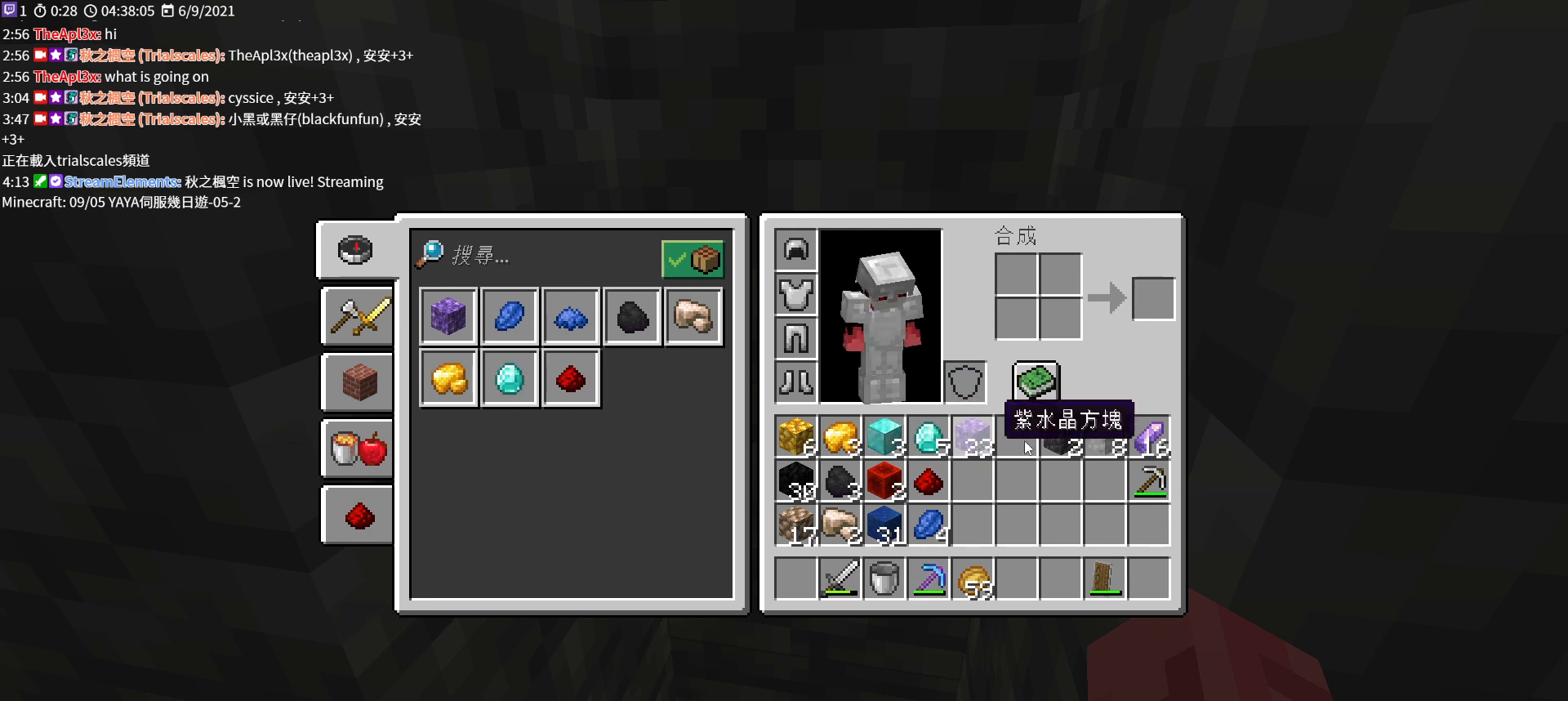
{"keys": [], "mouse": [], "events": []}
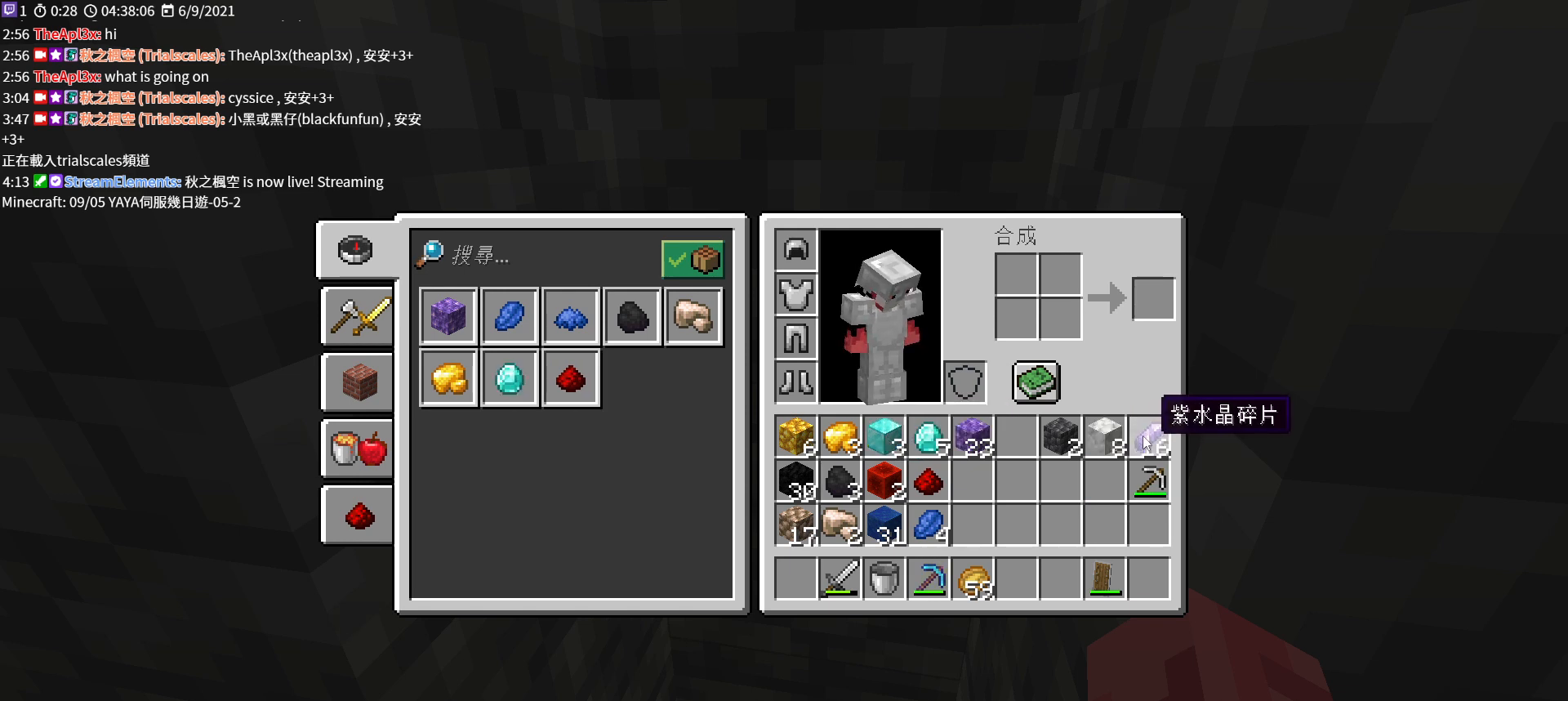
{"keys": [], "mouse": [], "events": [[100, "mouse_left", "down"], [267, "mouse_left", "up"]]}
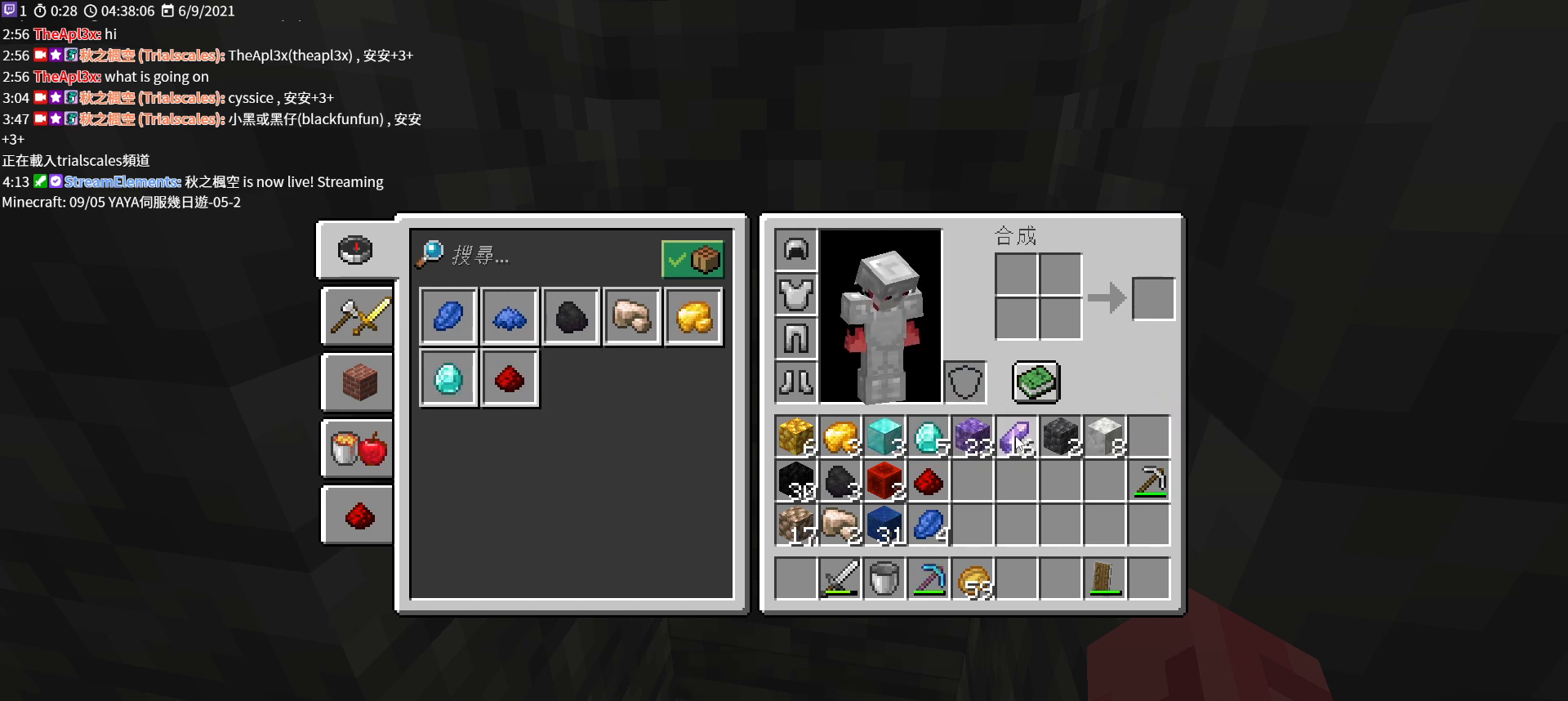
{"keys": [], "mouse": [], "events": [[267, "mouse_left", "down"], [400, "mouse_left", "up"]]}
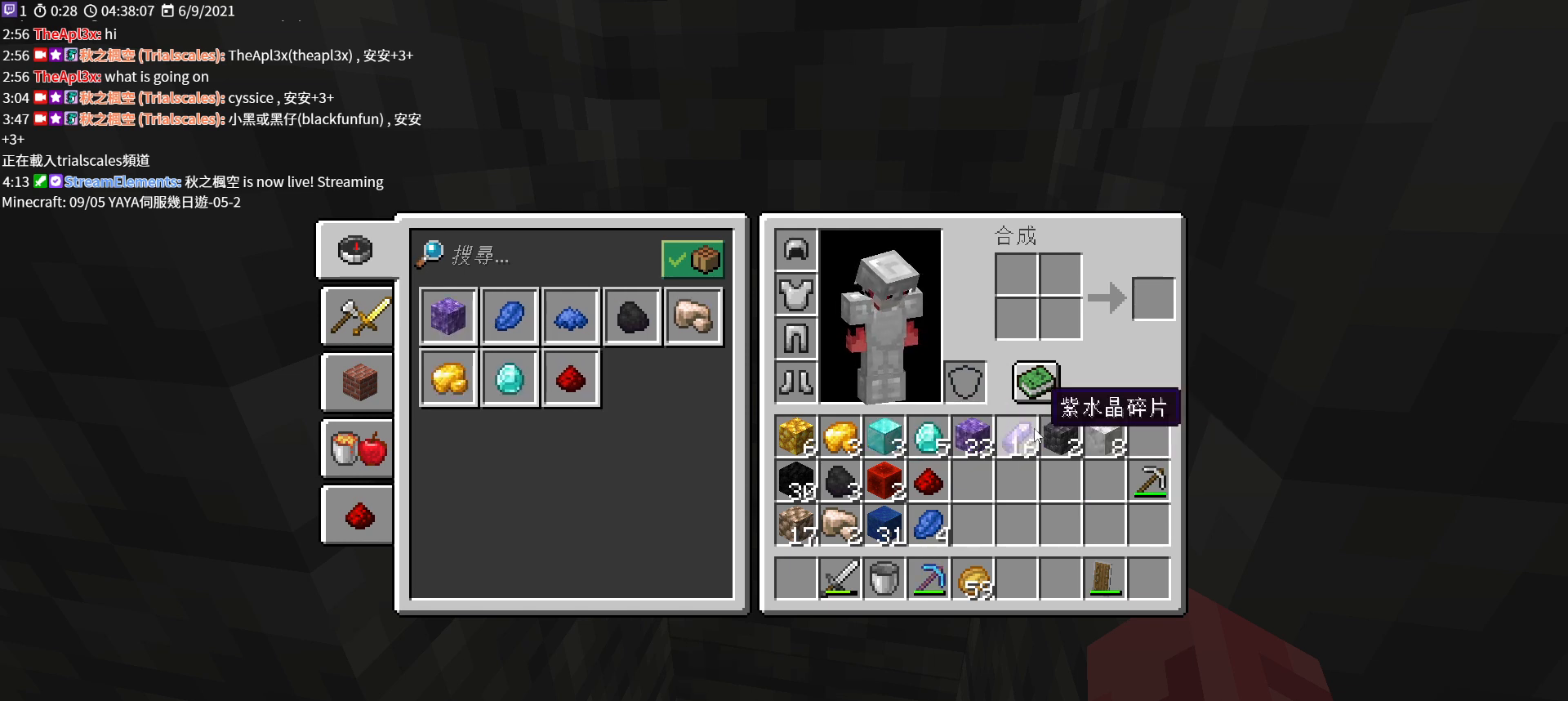
{"keys": [], "mouse": [], "events": []}
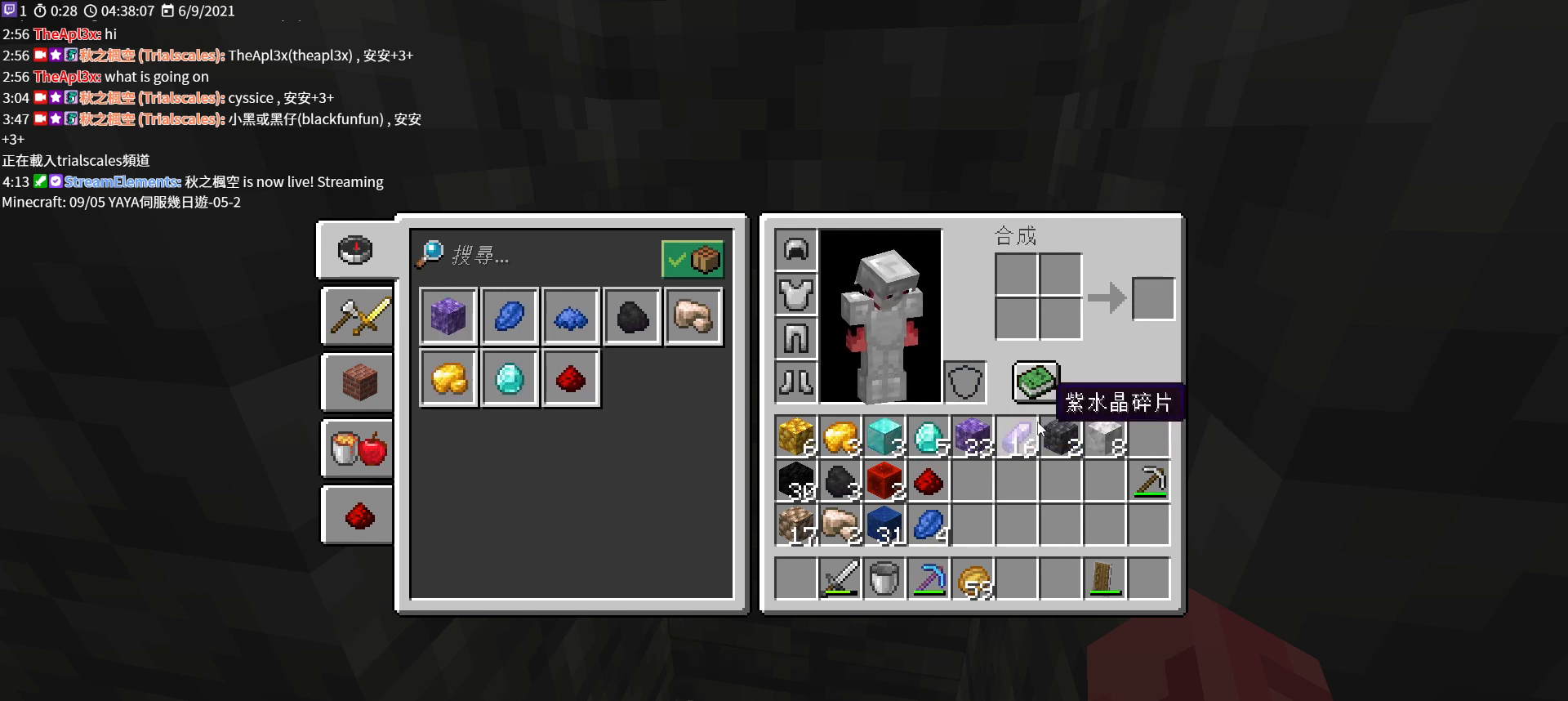
{"keys": [], "mouse": [], "events": []}
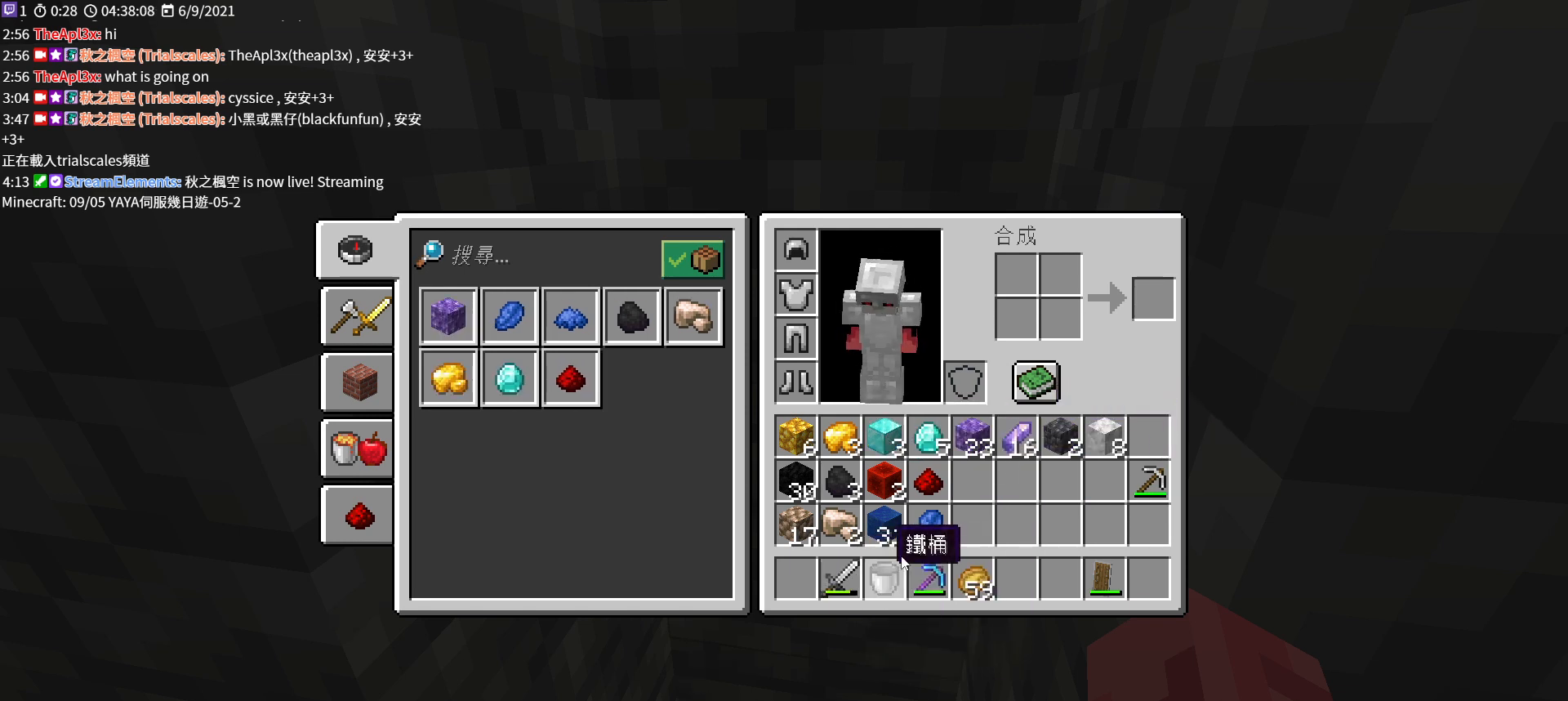
{"keys": [], "mouse": [], "events": []}
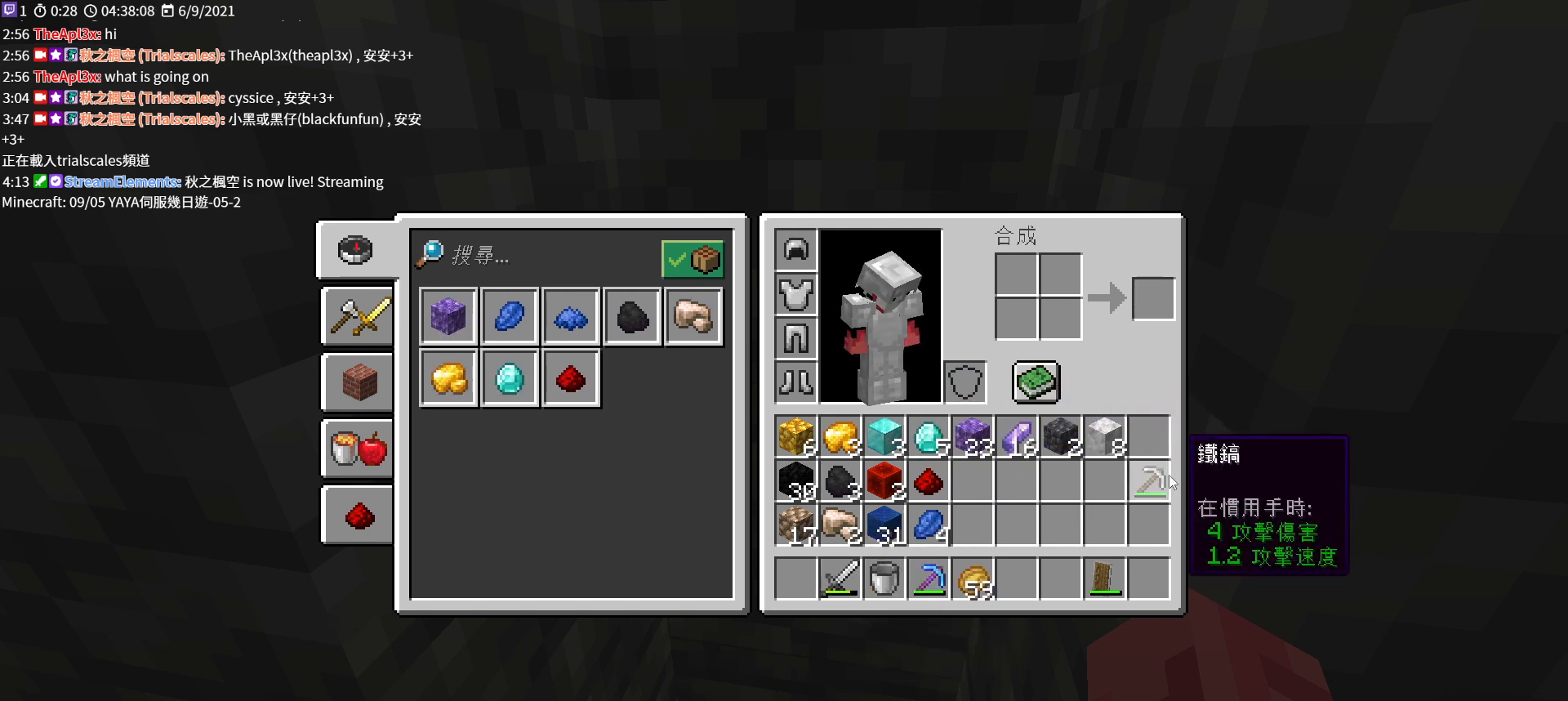
{"keys": [], "mouse": [], "events": [[100, "mouse_left", "down"], [233, "mouse_left", "up"]]}
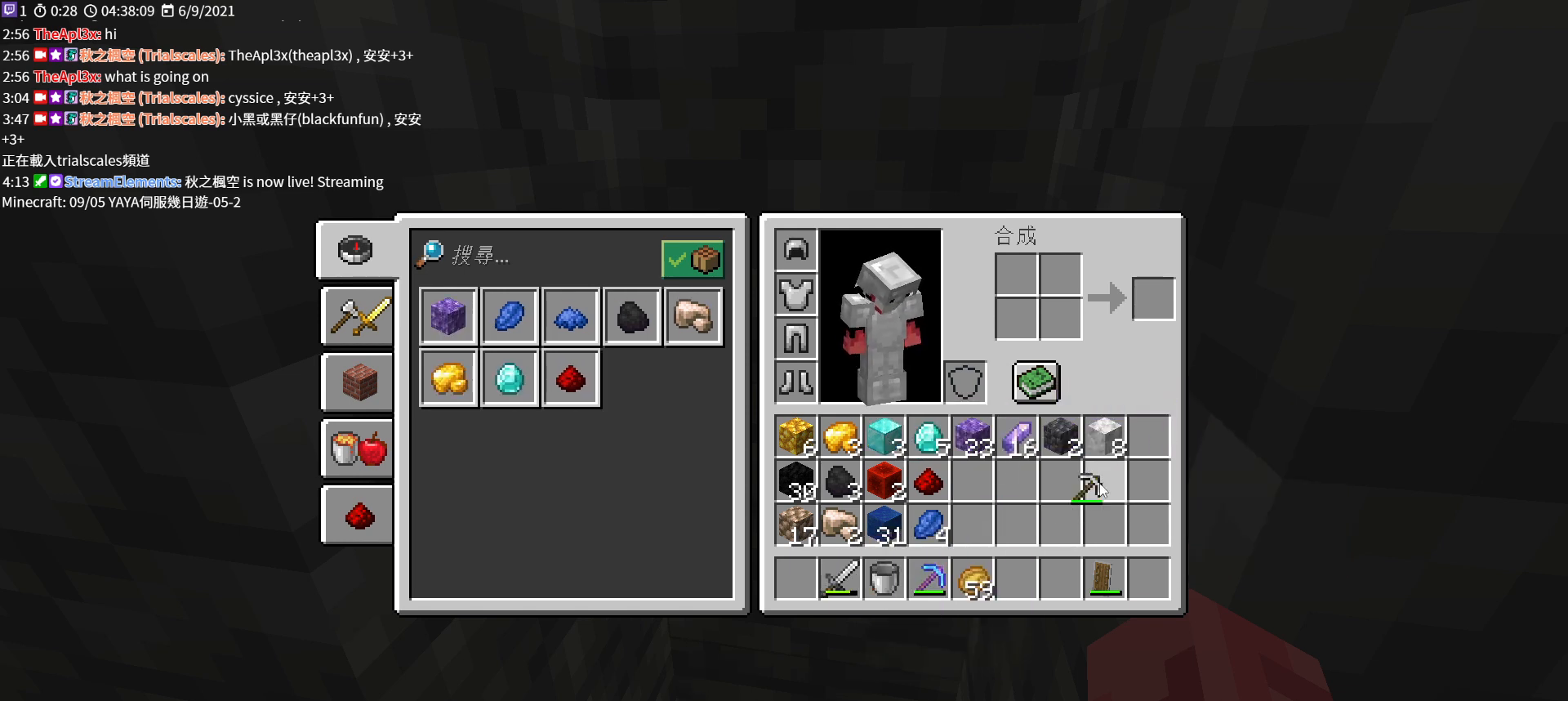
{"keys": [], "mouse": [], "events": [[333, "mouse_left", "down"], [467, "mouse_left", "up"]]}
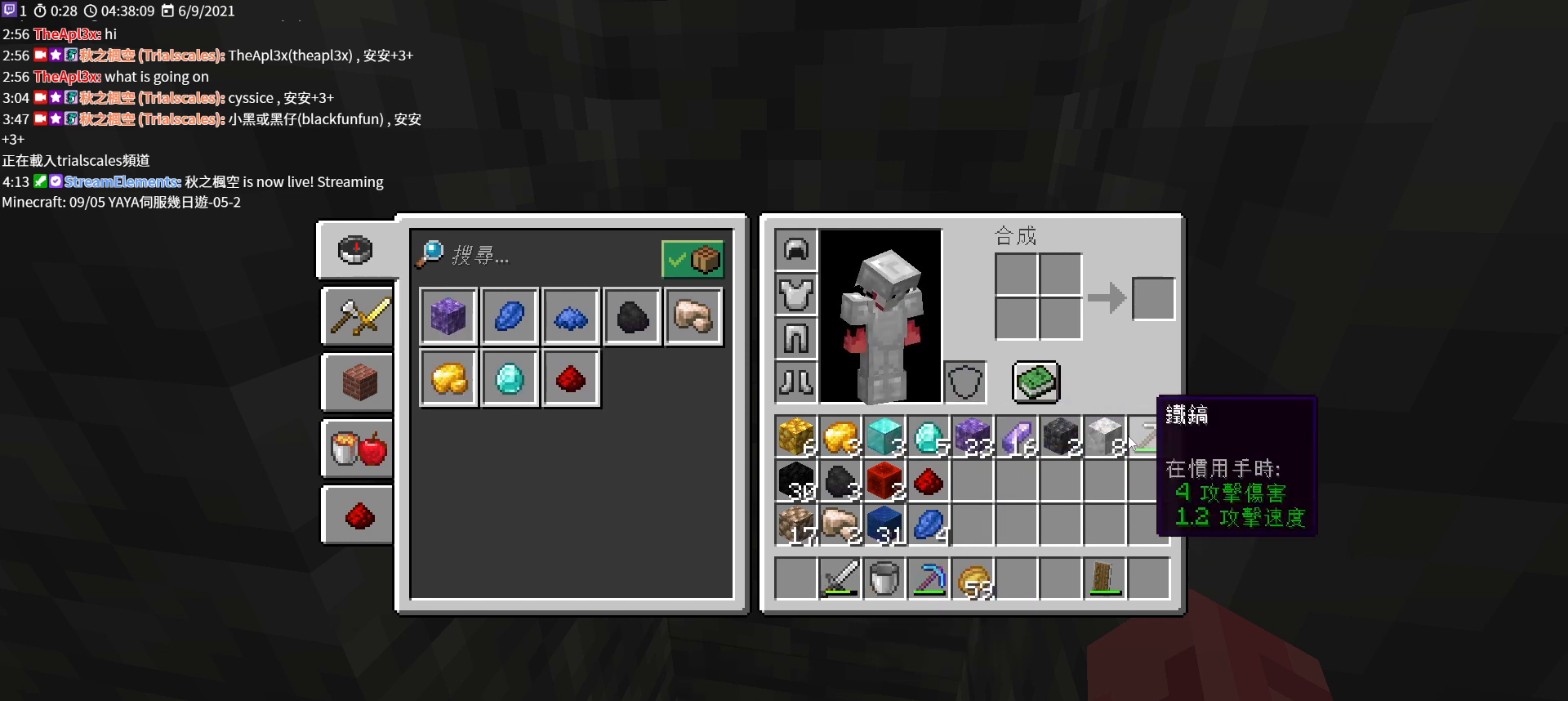
{"keys": [], "mouse": [], "events": [[267, "mouse_left", "down"], [367, "mouse_left", "up"]]}
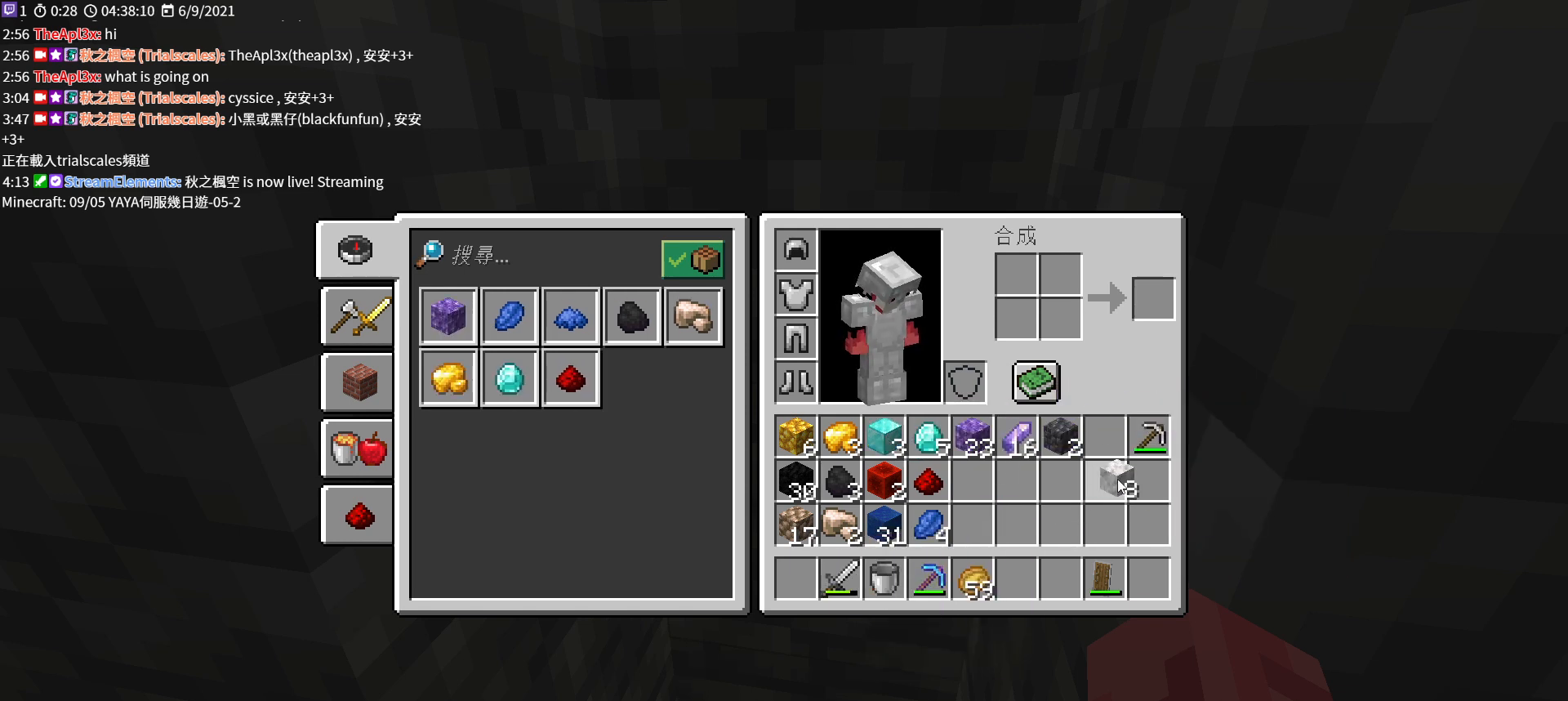
{"keys": [], "mouse": [], "events": []}
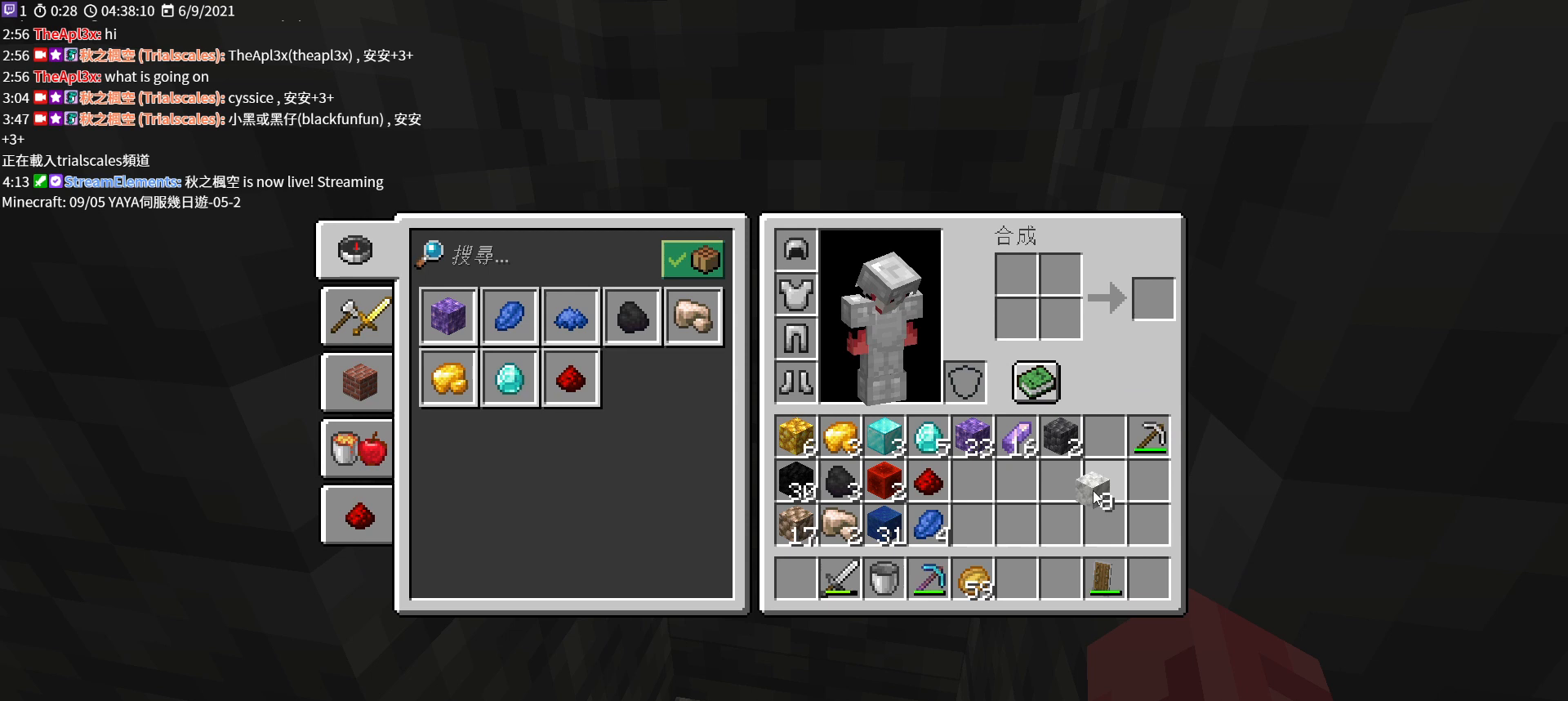
{"keys": [], "mouse": [], "events": []}
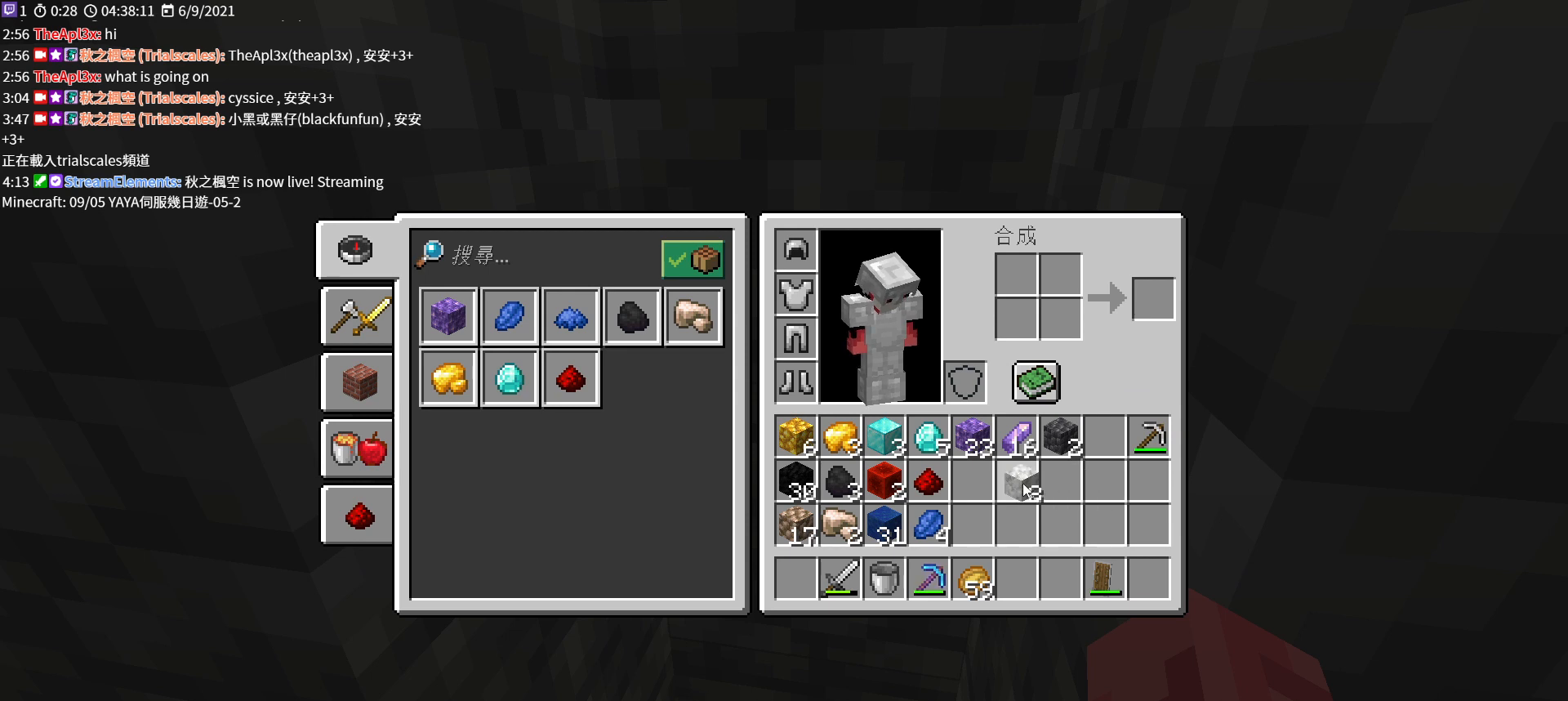
{"keys": [], "mouse": ["left"], "events": [[67, "mouse_left", "down"], [167, "mouse_left", "up"], [433, "mouse_left", "down"]]}